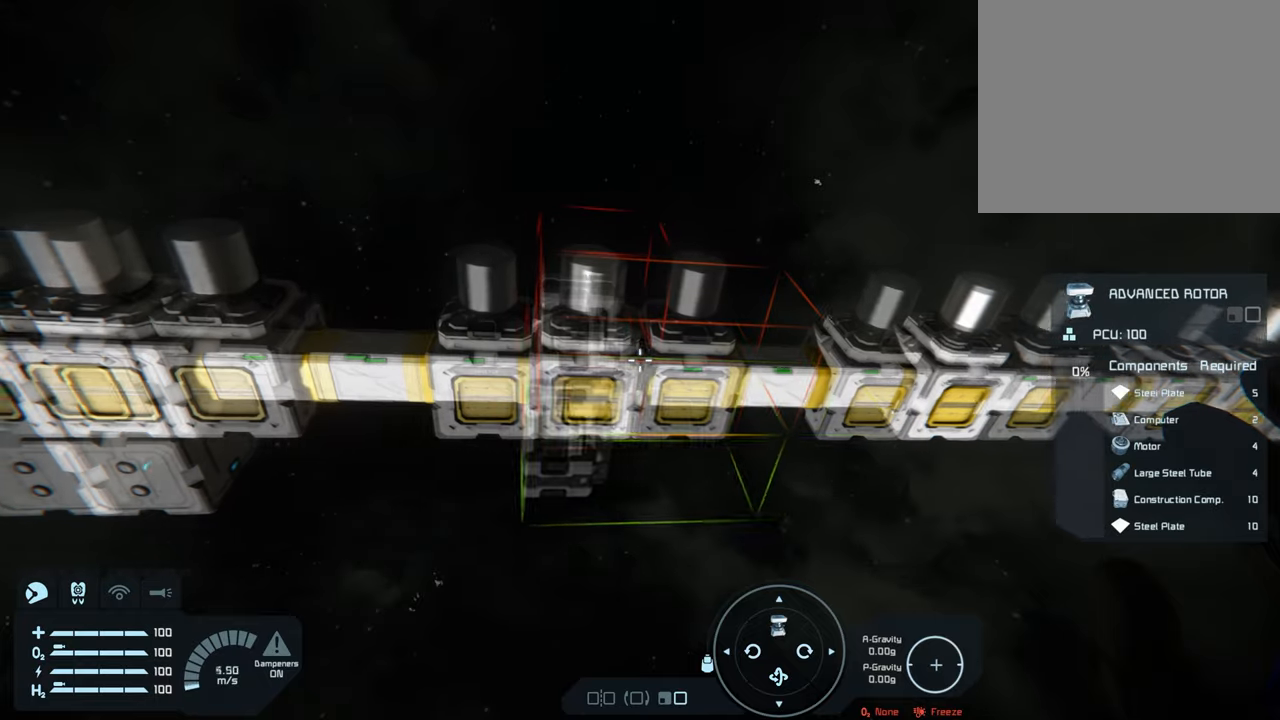
Gameplay with a controller (Xbox layout); each line is a JSON object with the inputs held at the frame after it. "events" lists button and stick changes between this image and that frame as [ms after this image, input, new state], when the widget could be followed in between. Not read: L3.
{"buttons": [], "left_stick": "center", "right_stick": "center", "events": []}
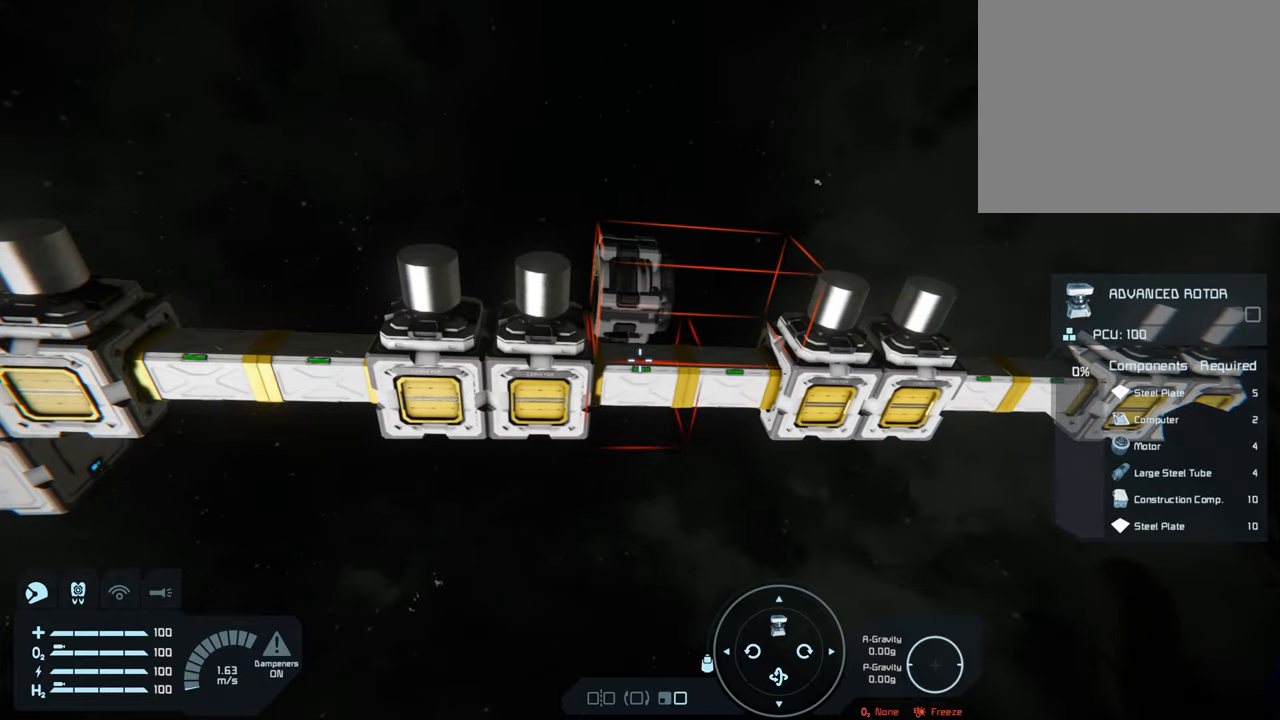
{"buttons": [], "left_stick": "right", "right_stick": "center", "events": [[217, "left_stick", "right"]]}
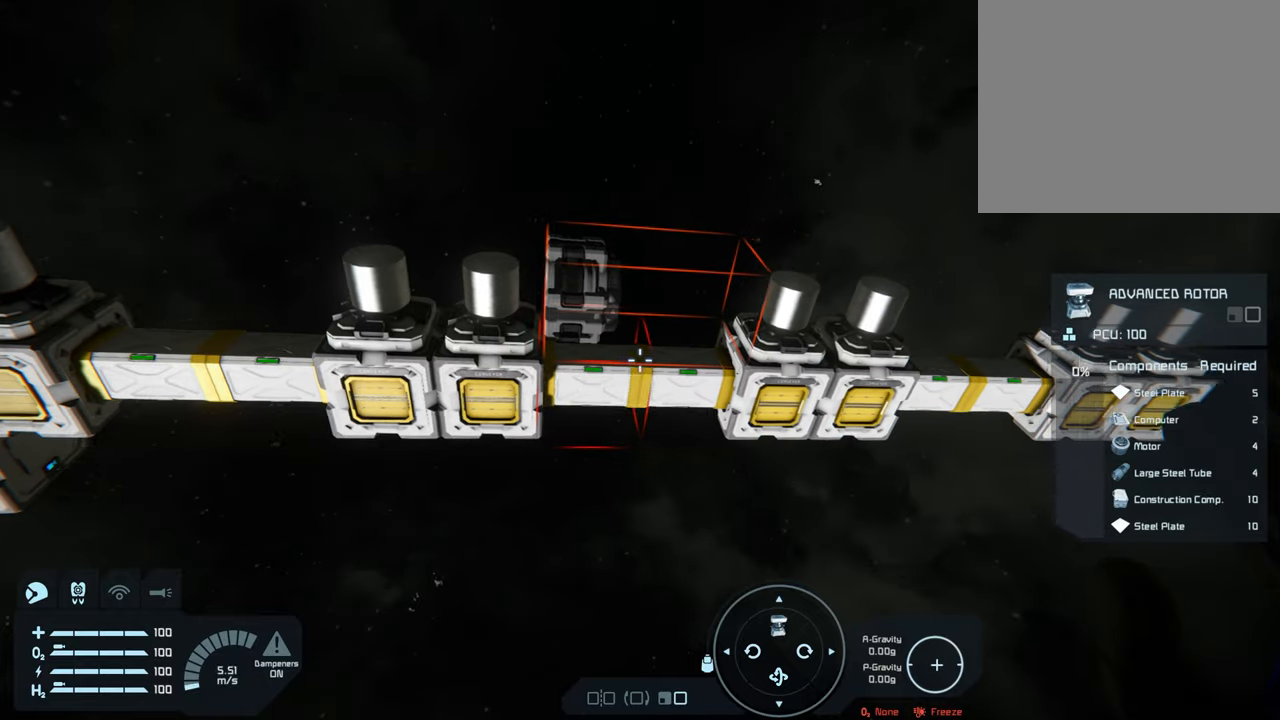
{"buttons": [], "left_stick": "center", "right_stick": "center", "events": [[117, "left_stick", "center"]]}
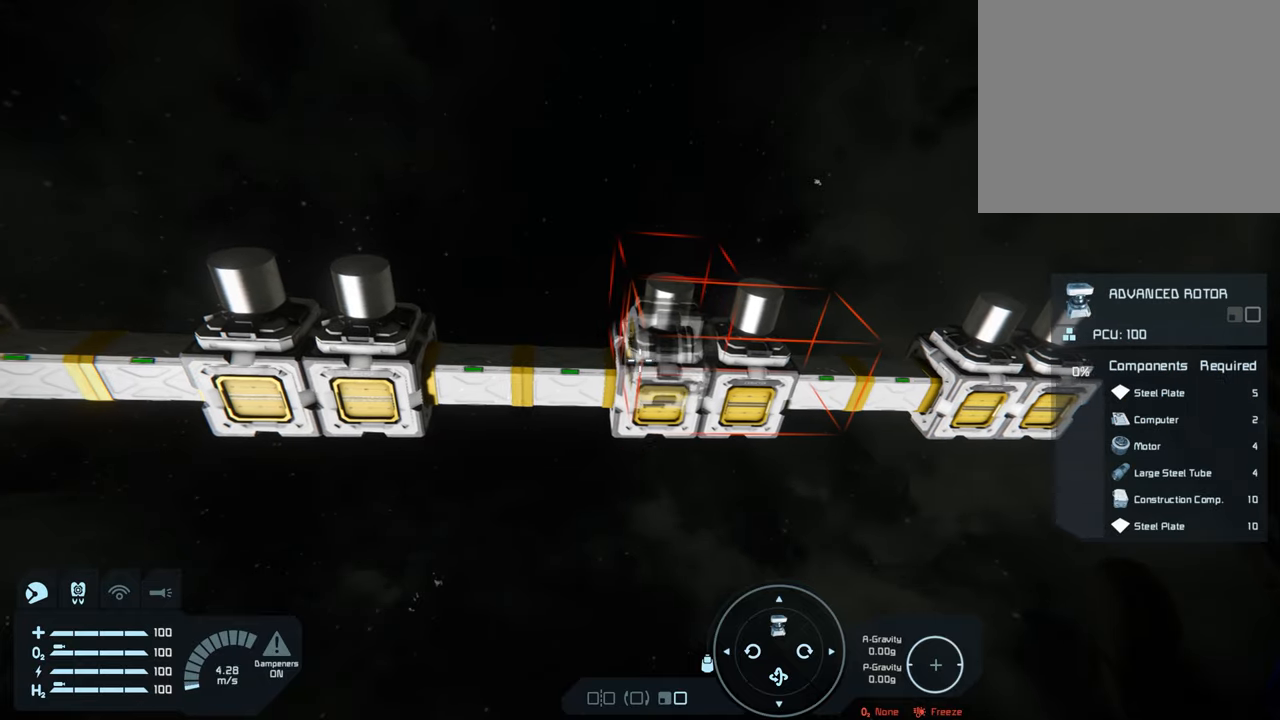
{"buttons": [], "left_stick": "center", "right_stick": "center", "events": [[17, "left_stick", "right"], [300, "left_stick", "center"]]}
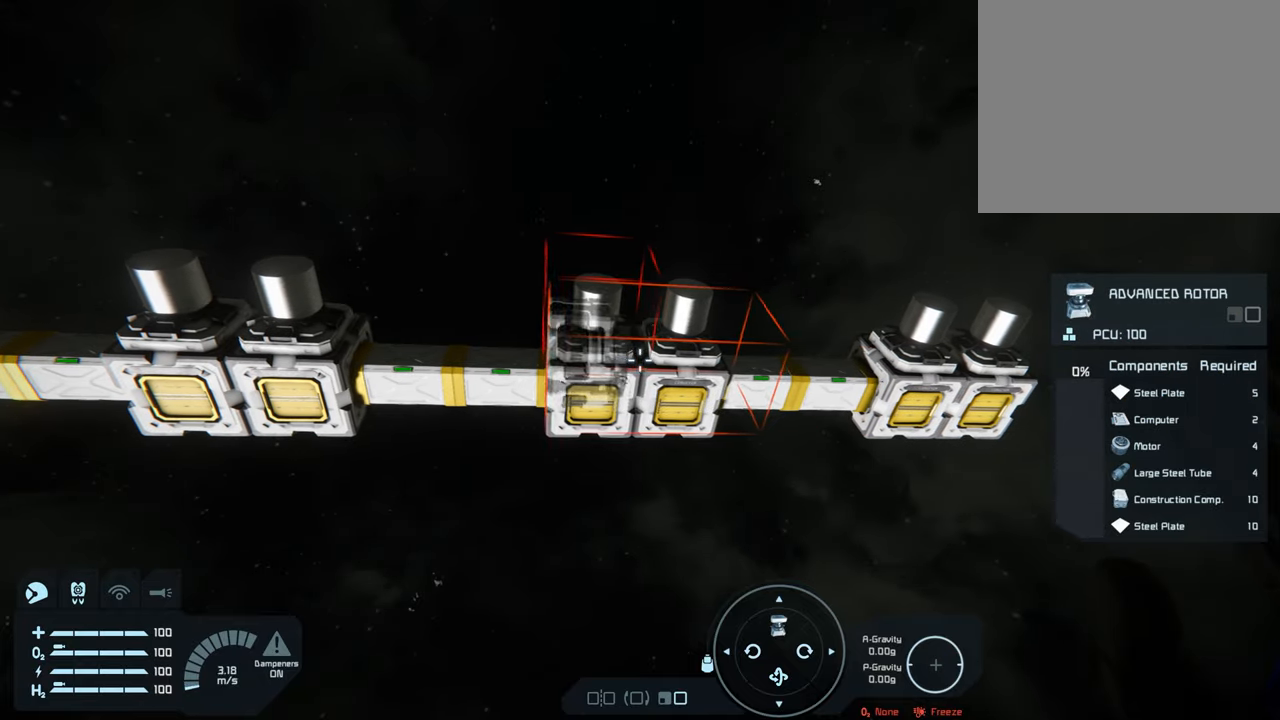
{"buttons": [], "left_stick": "right", "right_stick": "center", "events": [[417, "left_stick", "right"]]}
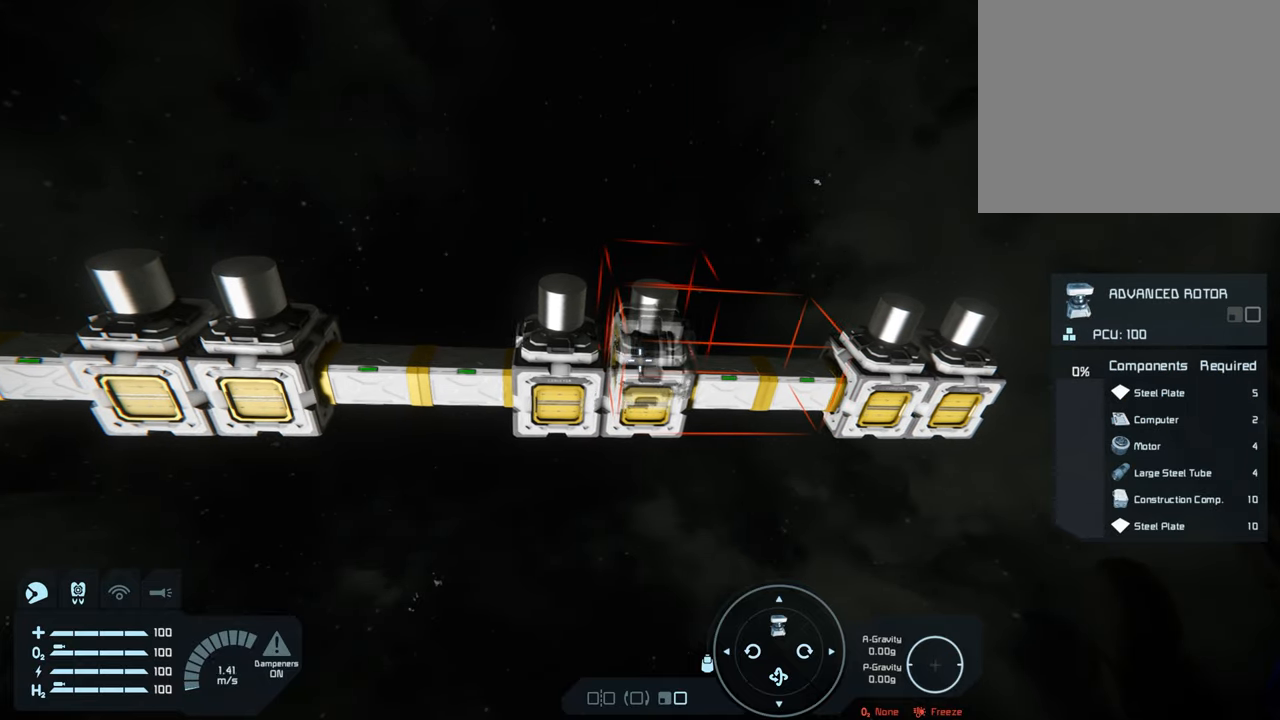
{"buttons": [], "left_stick": "center", "right_stick": "center", "events": [[200, "left_stick", "center"]]}
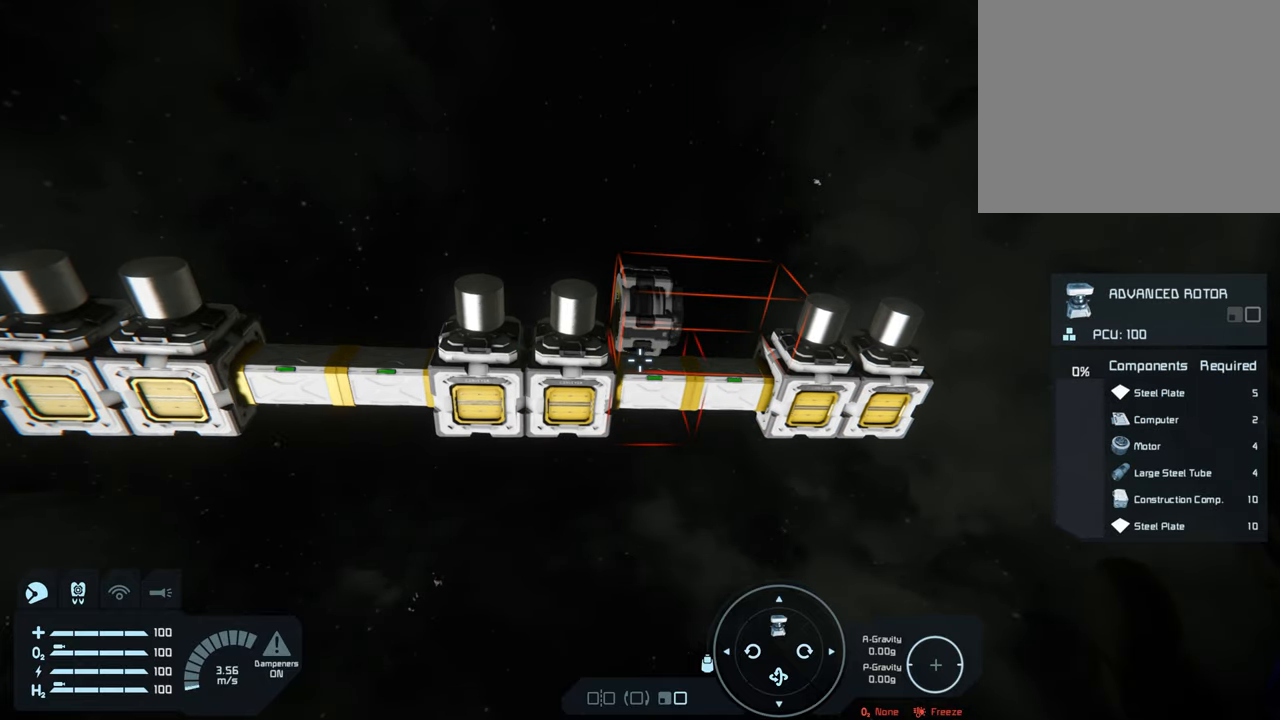
{"buttons": [], "left_stick": "center", "right_stick": "center", "events": []}
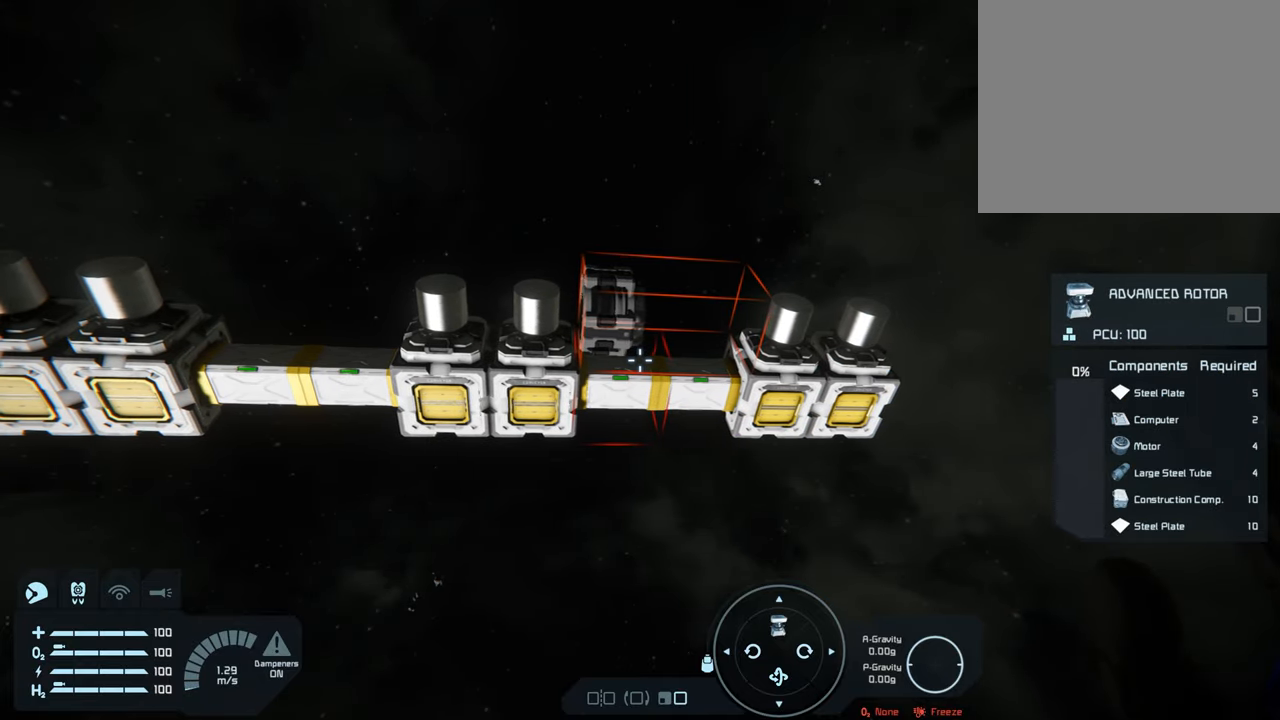
{"buttons": [], "left_stick": "center", "right_stick": "right", "events": [[283, "right_stick", "right"]]}
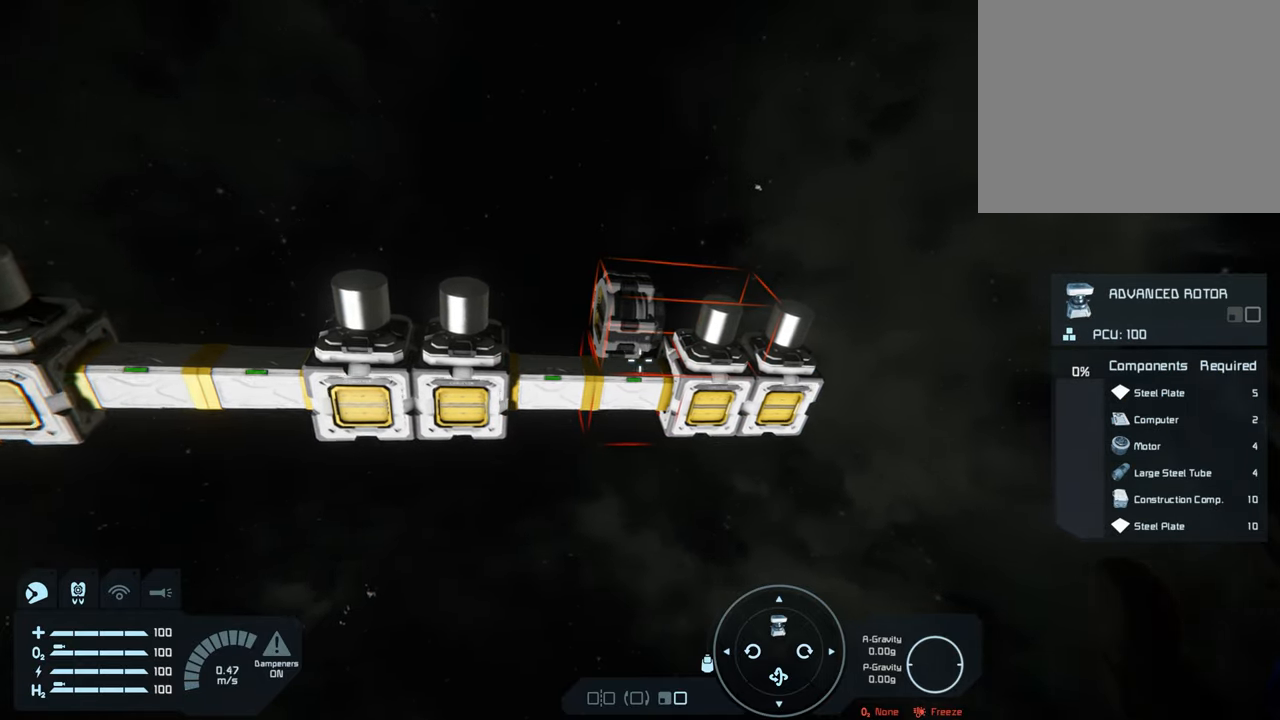
{"buttons": [], "left_stick": "center", "right_stick": "center", "events": [[250, "right_stick", "center"]]}
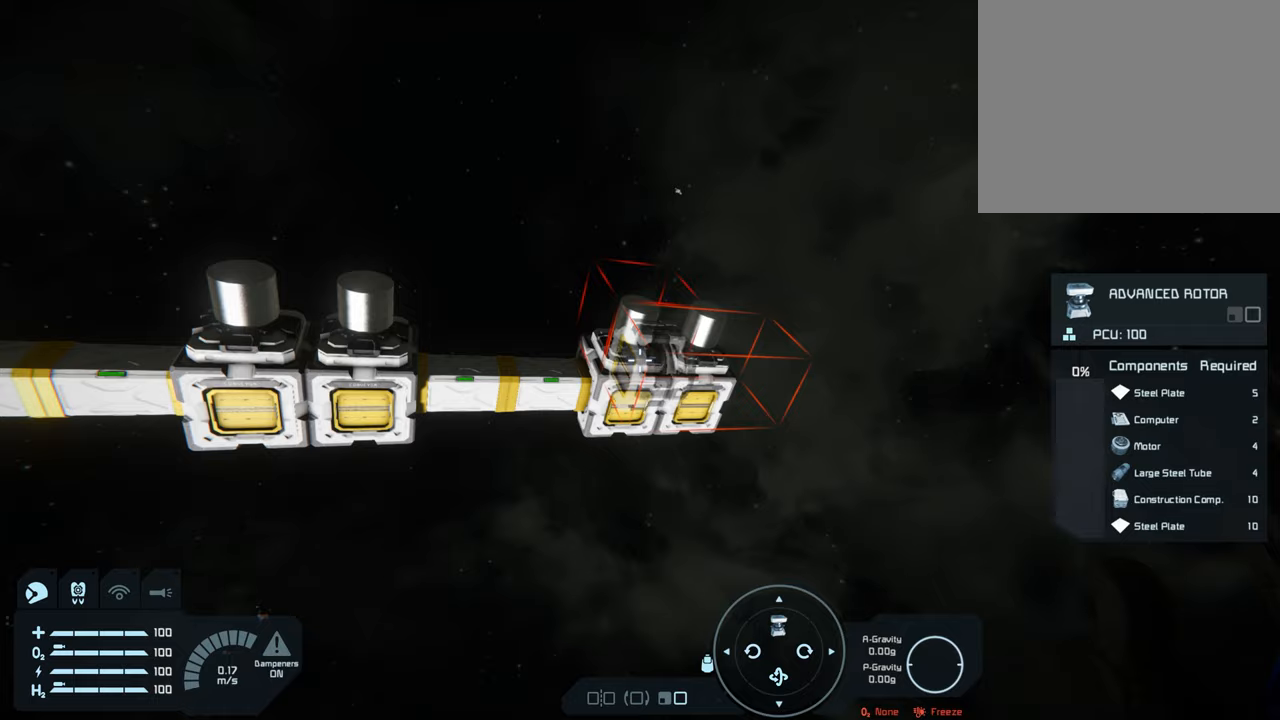
{"buttons": [], "left_stick": "left", "right_stick": "left", "events": [[200, "left_stick", "left"], [217, "right_stick", "left"]]}
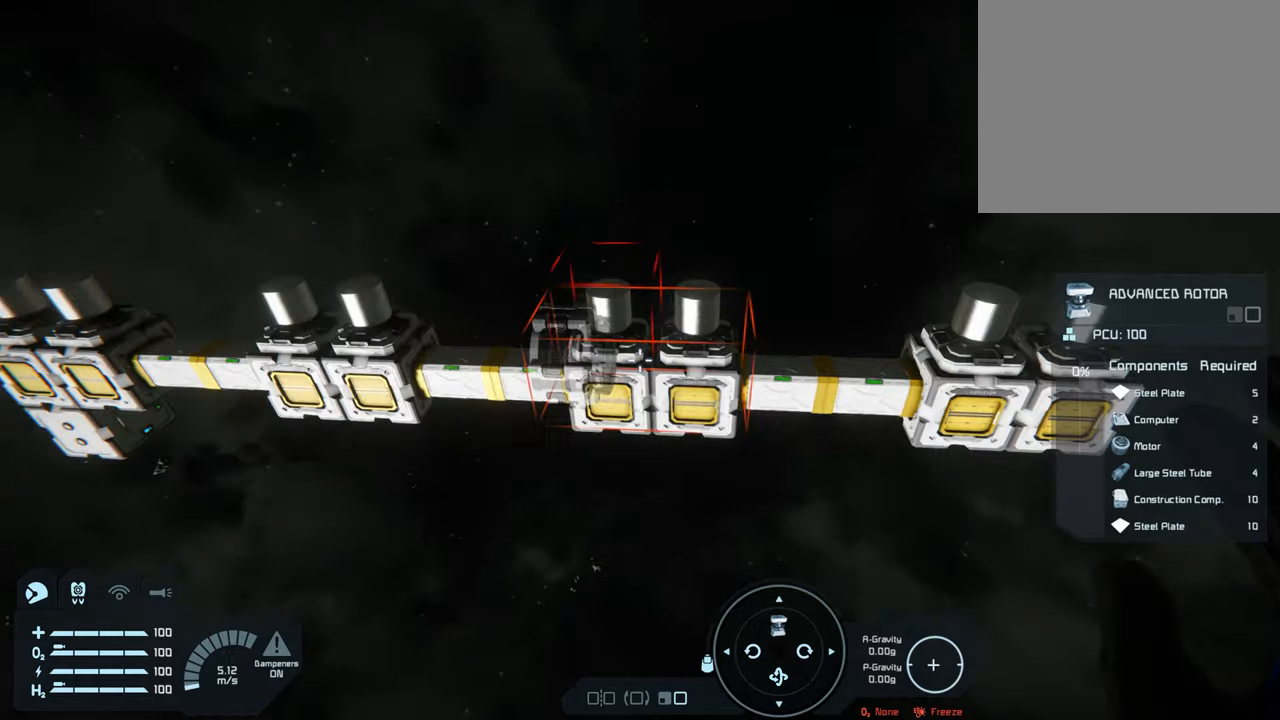
{"buttons": [], "left_stick": "center", "right_stick": "right", "events": [[100, "right_stick", "center"], [183, "left_stick", "center"], [500, "right_stick", "right"]]}
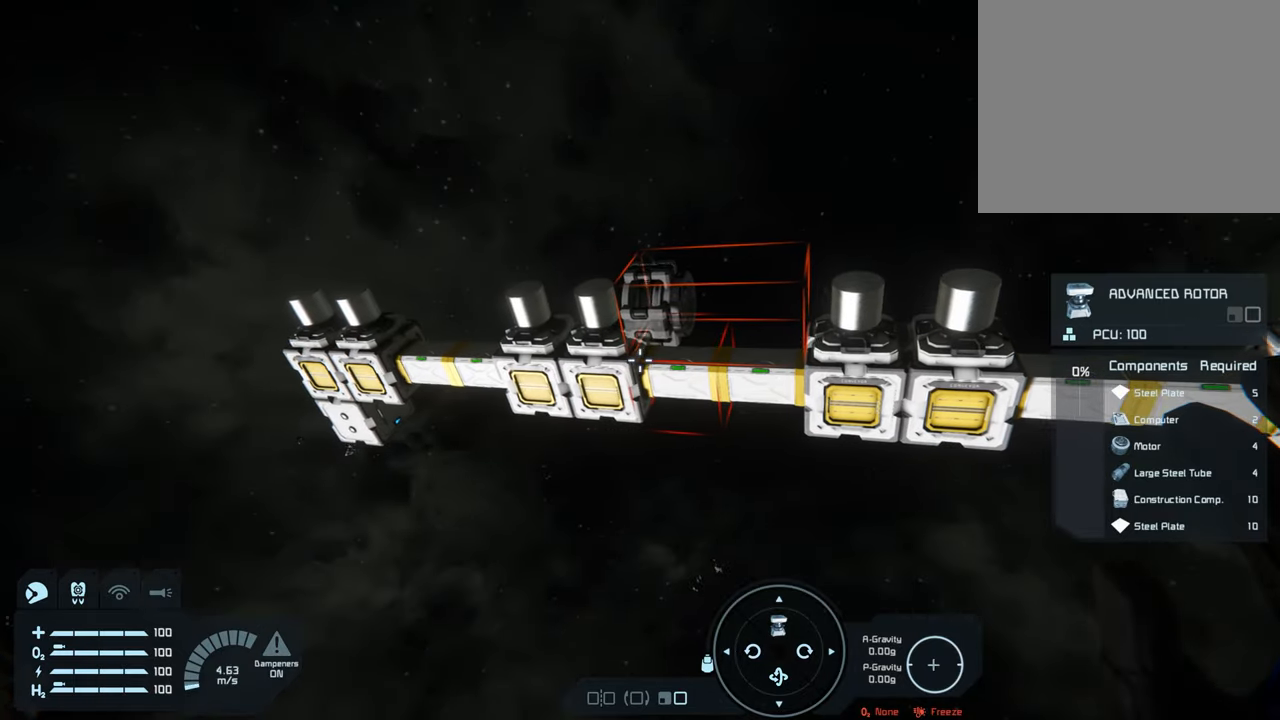
{"buttons": [], "left_stick": "center", "right_stick": "center", "events": [[100, "left_stick", "left"], [283, "left_stick", "center"], [417, "right_stick", "center"]]}
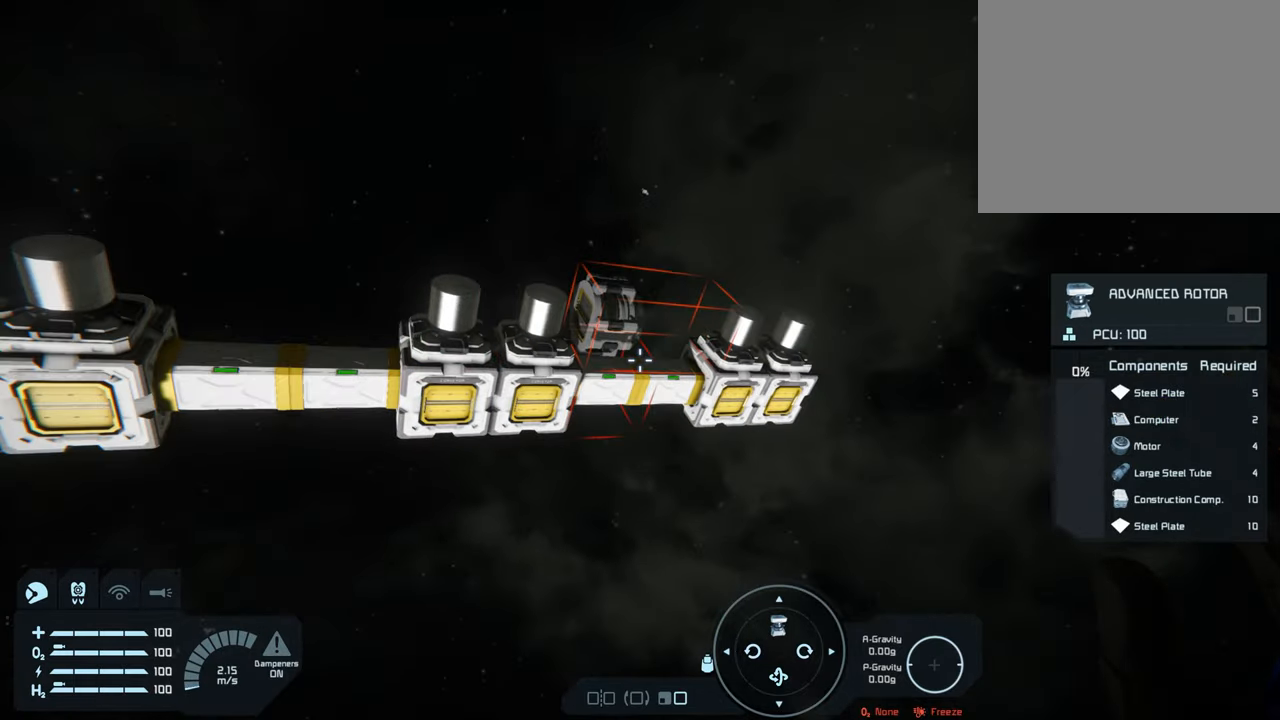
{"buttons": [], "left_stick": "left", "right_stick": "center", "events": [[317, "left_stick", "left"]]}
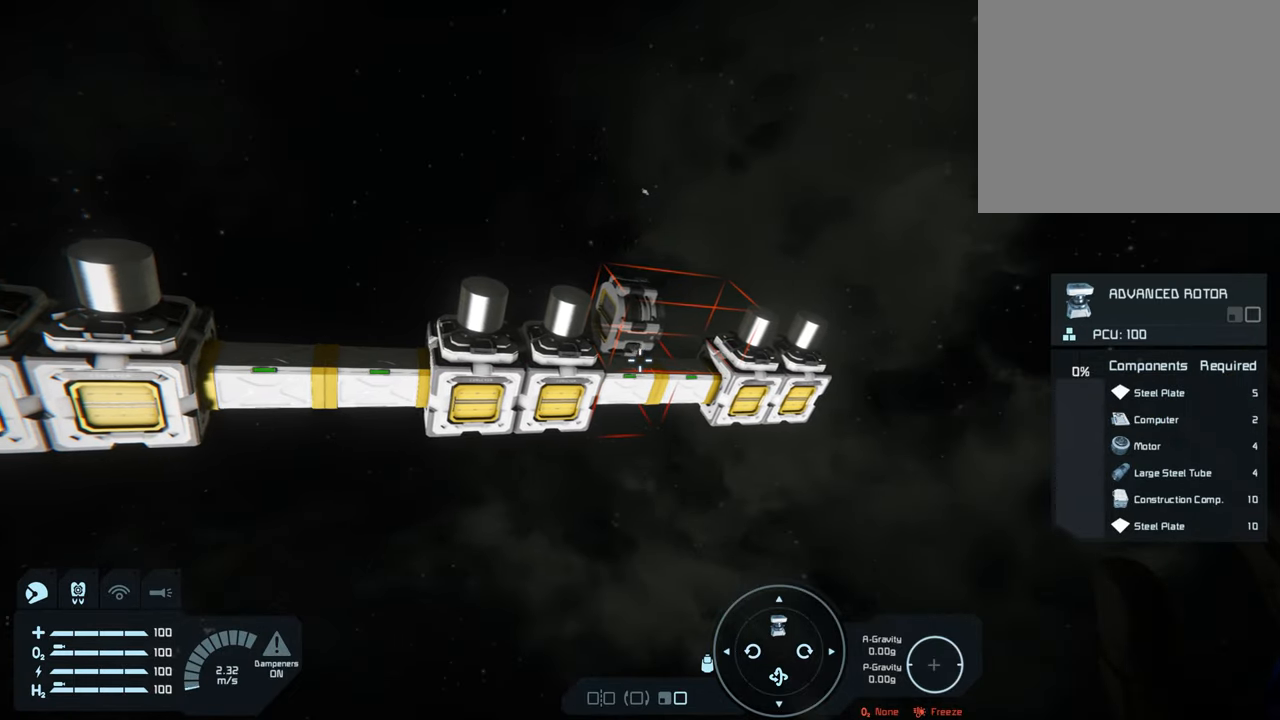
{"buttons": [], "left_stick": "center", "right_stick": "center", "events": [[333, "left_stick", "center"]]}
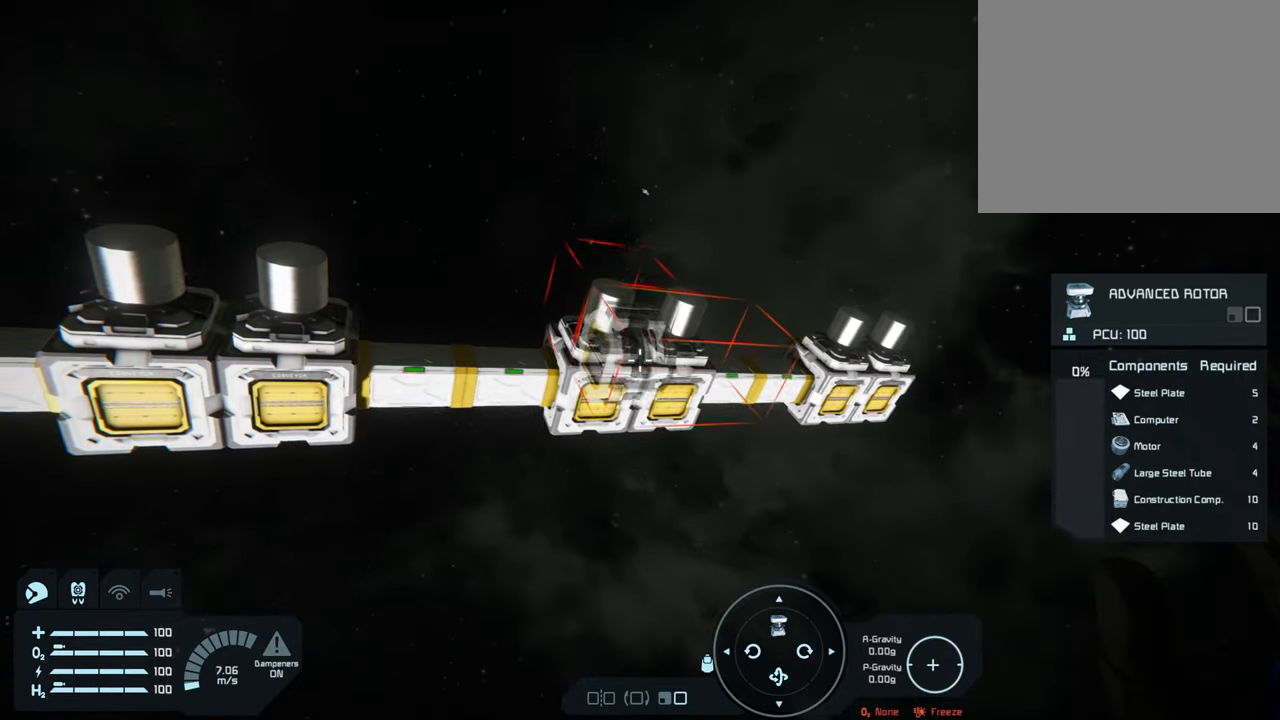
{"buttons": [], "left_stick": "center", "right_stick": "right", "events": [[233, "right_stick", "right"]]}
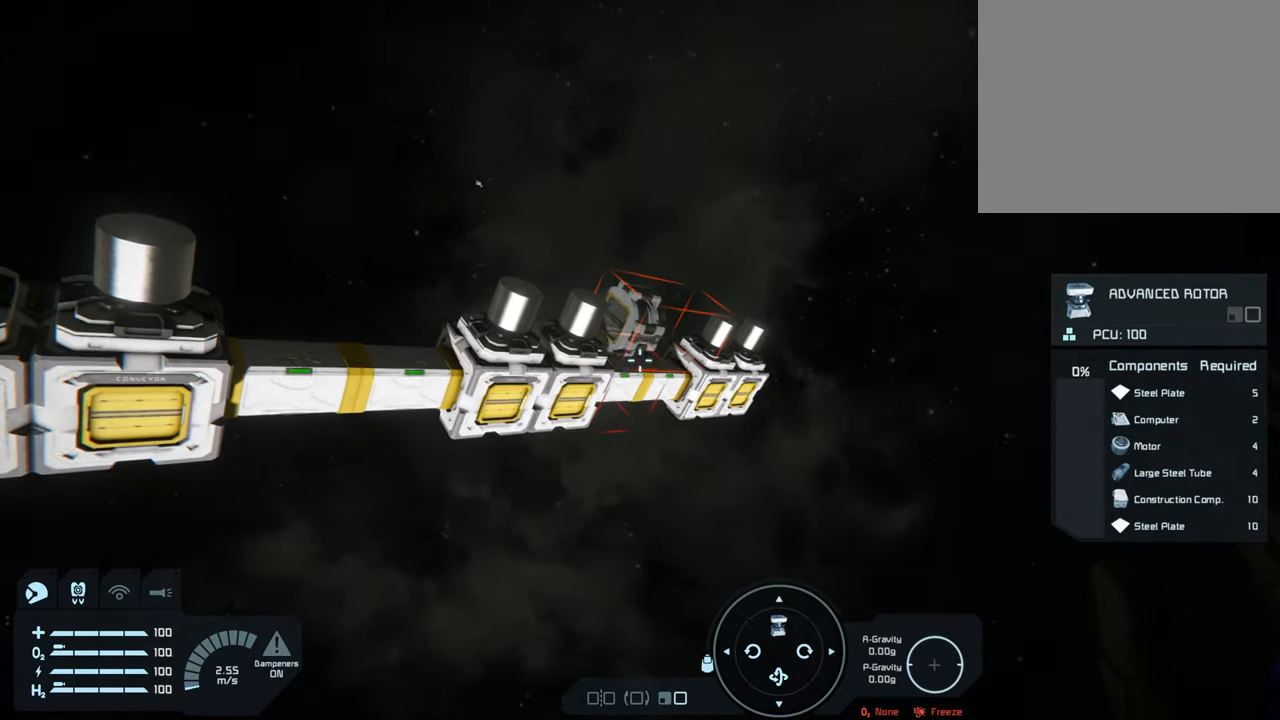
{"buttons": [], "left_stick": "center", "right_stick": "right", "events": []}
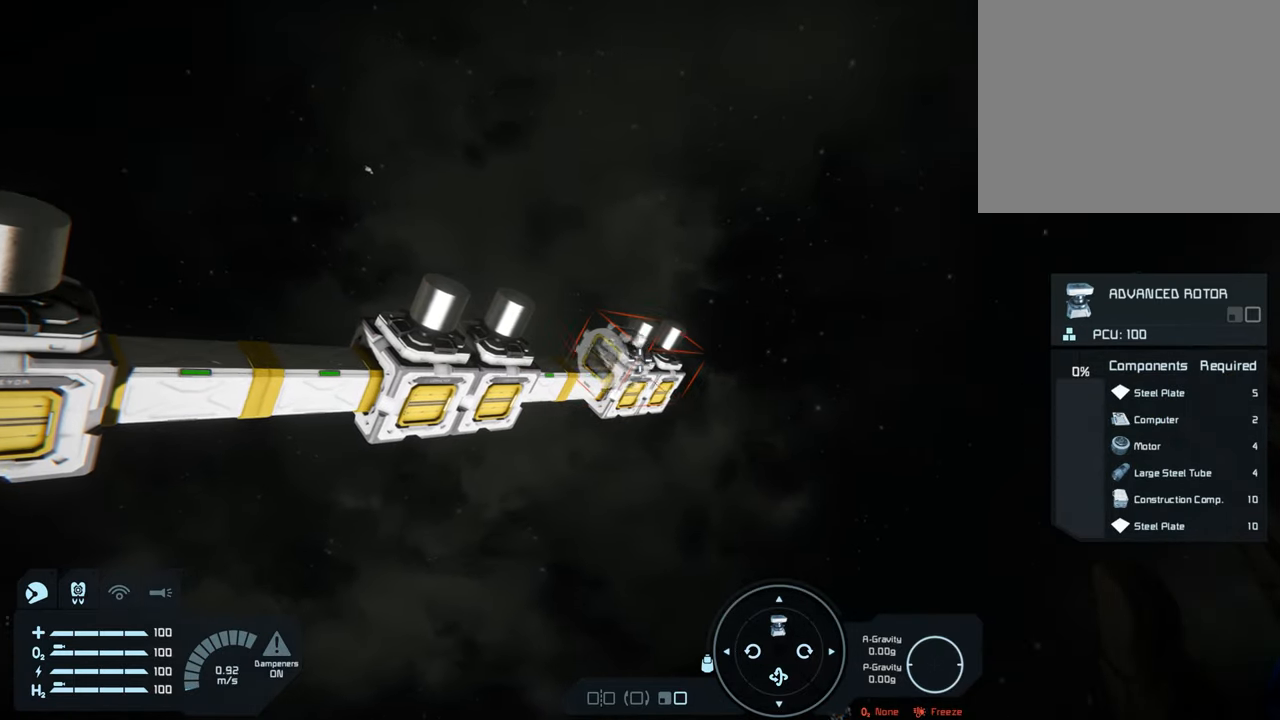
{"buttons": [], "left_stick": "center", "right_stick": "right", "events": []}
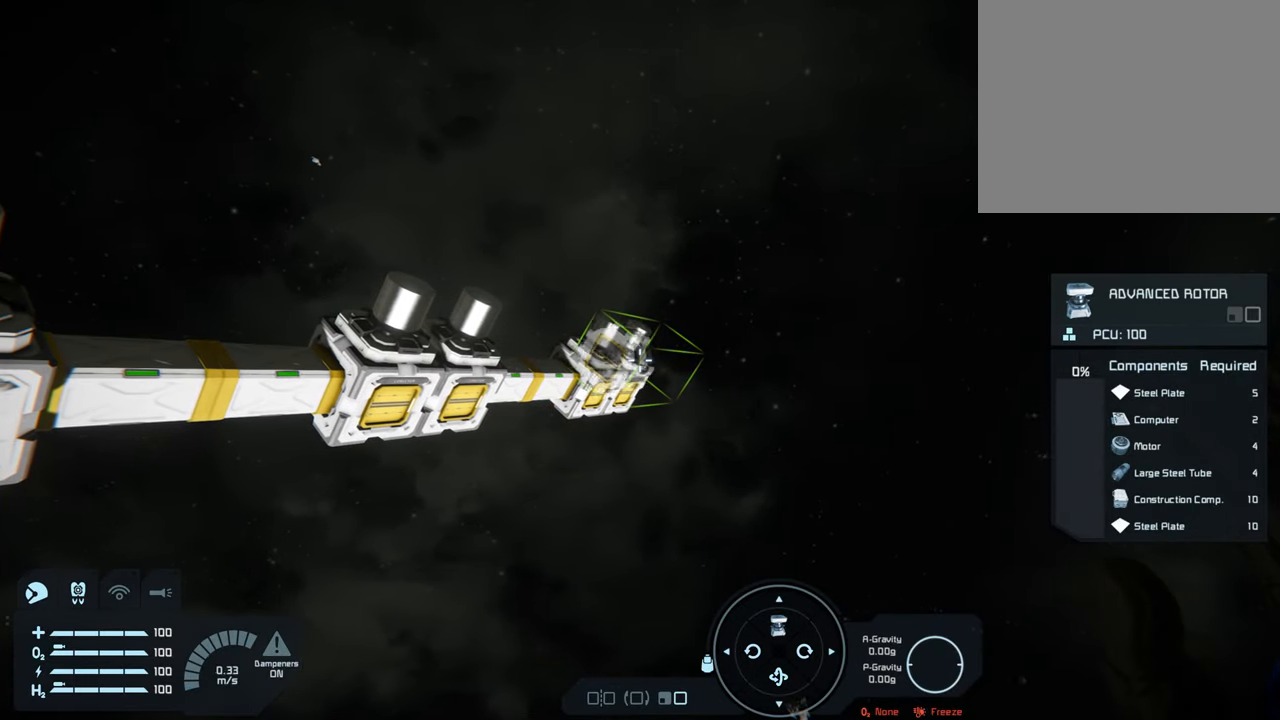
{"buttons": [], "left_stick": "center", "right_stick": "left", "events": [[200, "right_stick", "center"], [433, "right_stick", "left"]]}
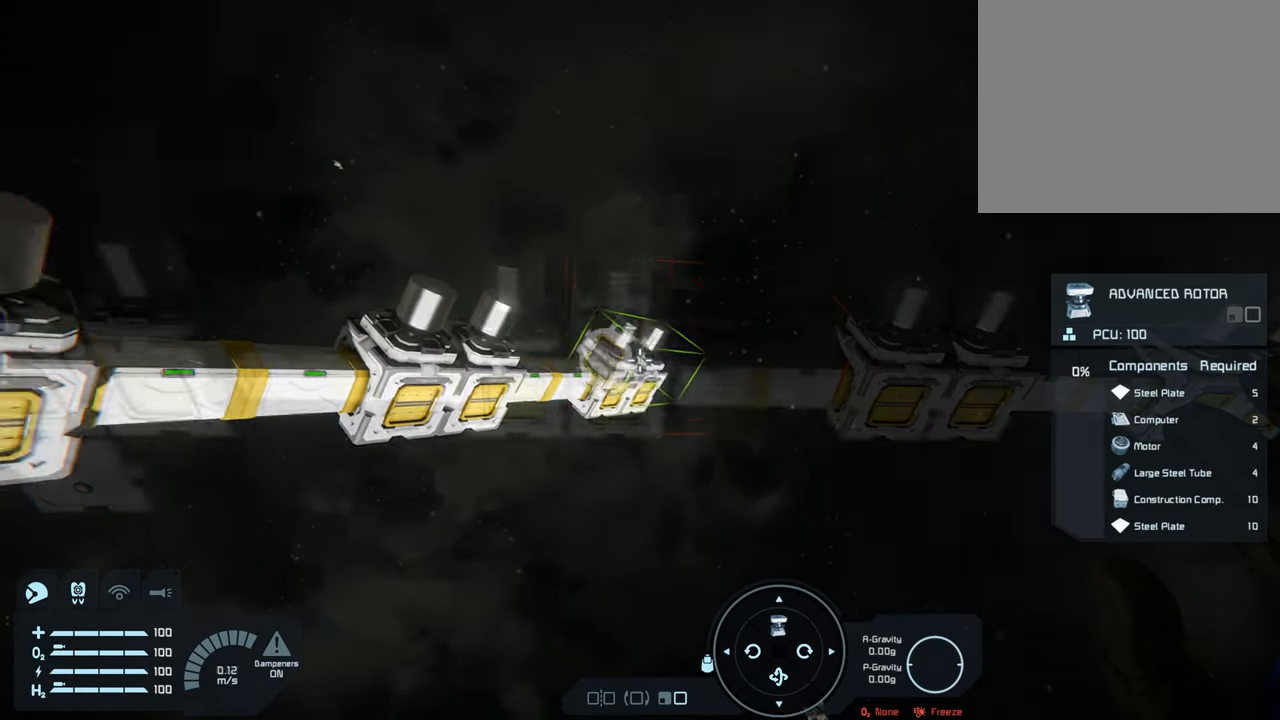
{"buttons": [], "left_stick": "center", "right_stick": "center", "events": [[467, "right_stick", "center"]]}
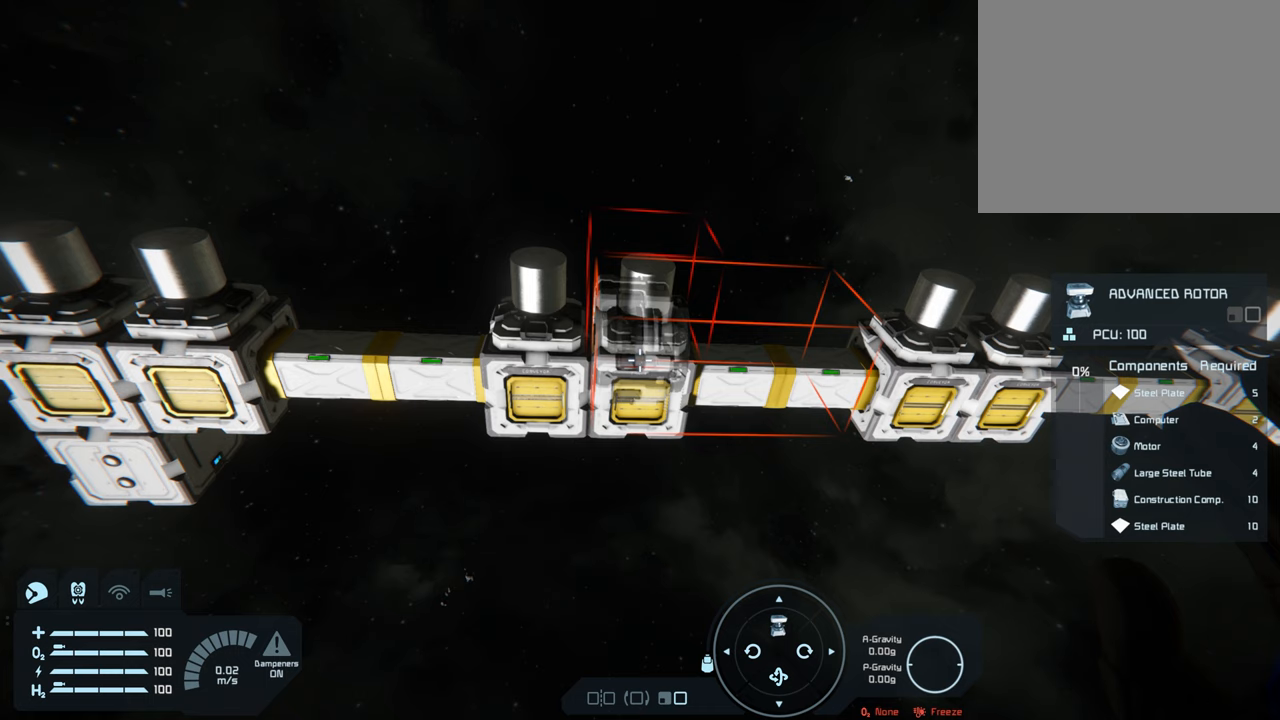
{"buttons": [], "left_stick": "center", "right_stick": "center", "events": []}
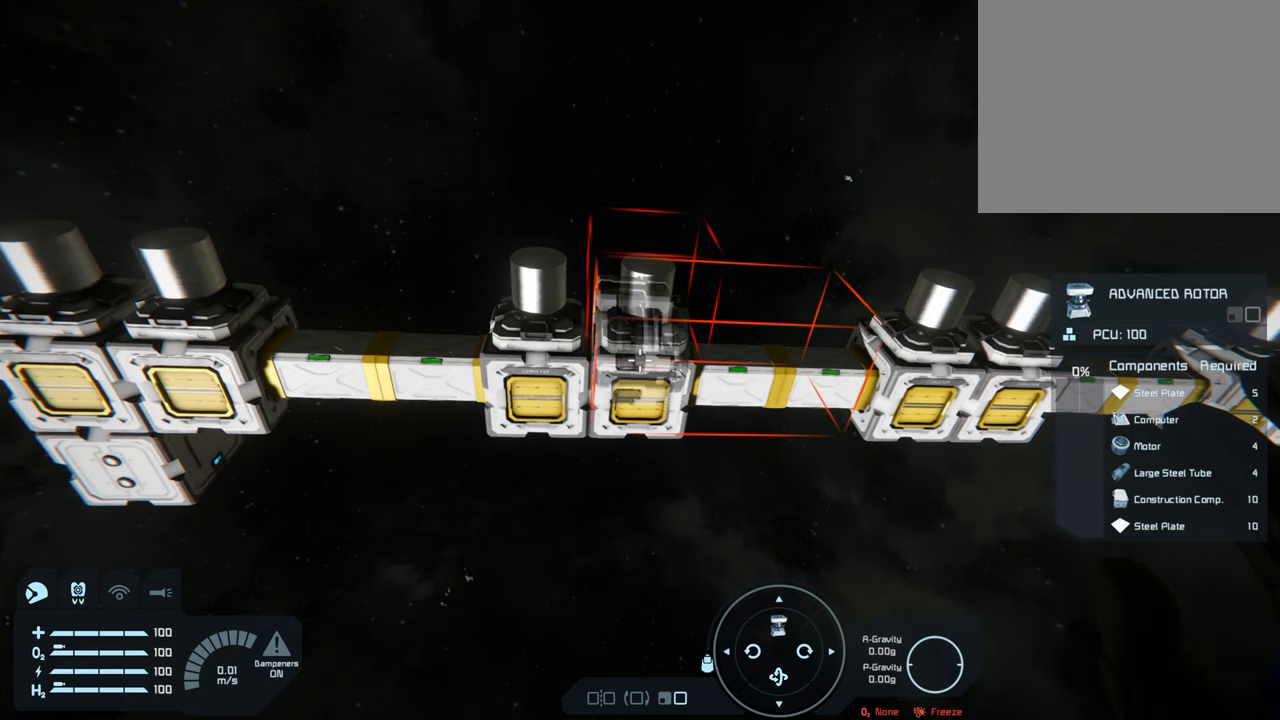
{"buttons": [], "left_stick": "center", "right_stick": "center", "events": []}
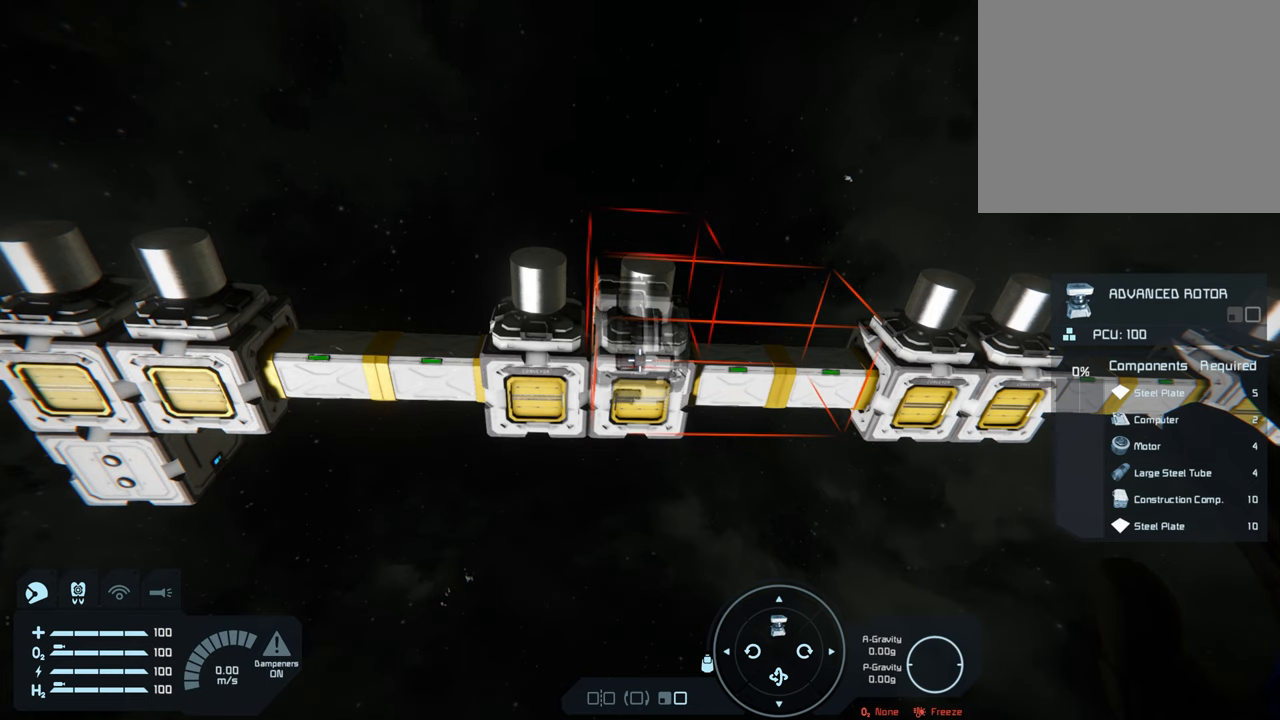
{"buttons": [], "left_stick": "center", "right_stick": "center", "events": []}
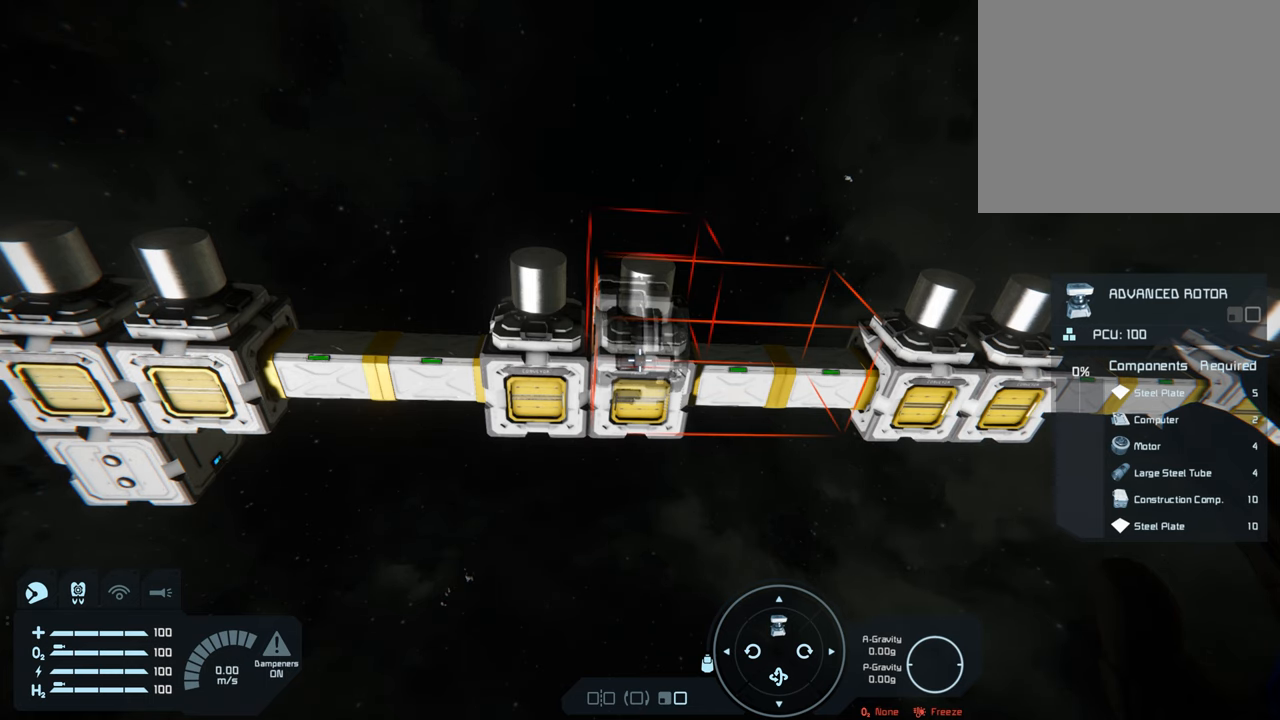
{"buttons": [], "left_stick": "left", "right_stick": "center", "events": [[233, "left_stick", "left"]]}
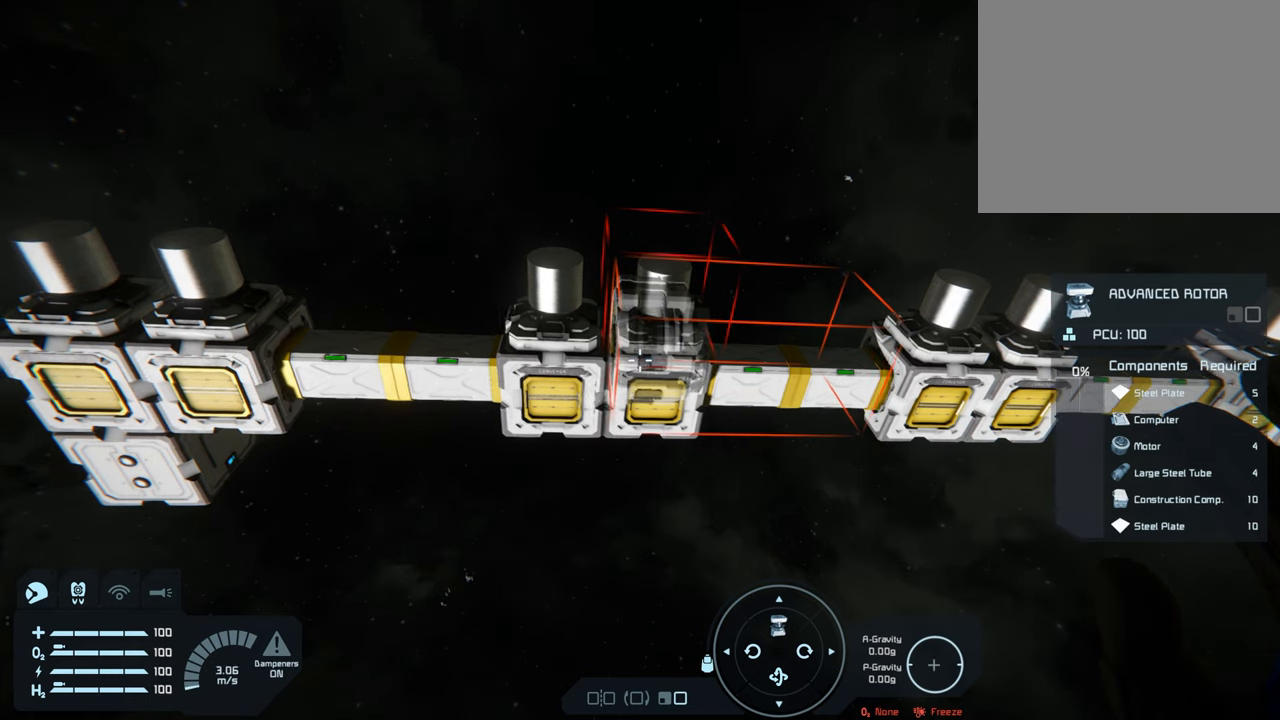
{"buttons": [], "left_stick": "center", "right_stick": "center", "events": [[133, "left_stick", "center"]]}